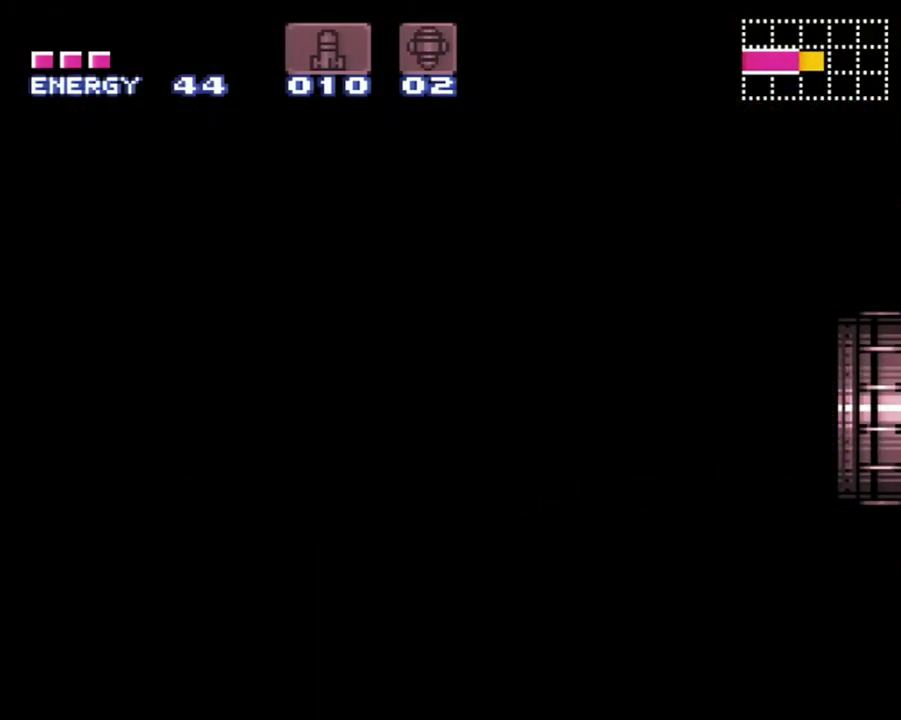
Gameplay with a controller (Nintendo layout); each line is a JSON object with the inputs held at the frame after it. "events" lists button and stick changes between this image and that frame as [ms after this image, input, new state], when the widget could be followed in between. Not read: L3 R3.
{"buttons": ["A", "DPAD_RIGHT"], "events": []}
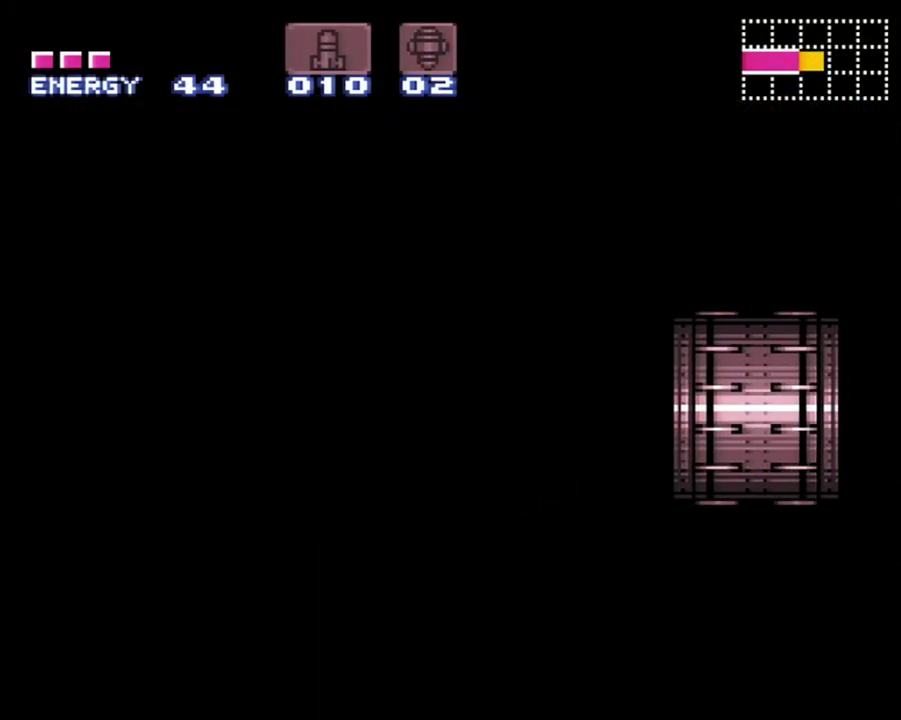
{"buttons": ["A", "DPAD_RIGHT"], "events": []}
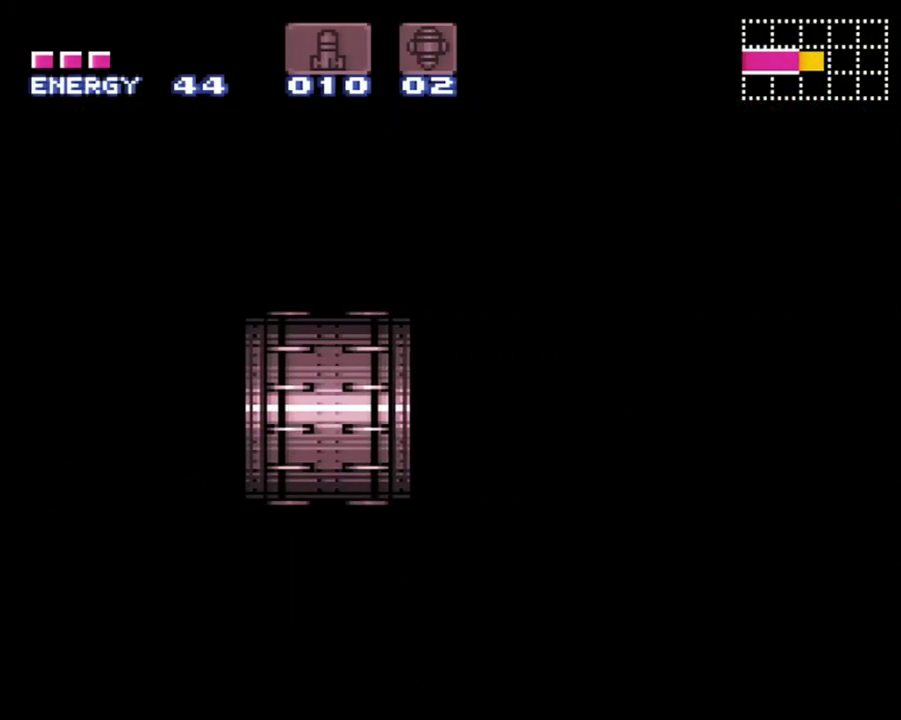
{"buttons": ["A", "DPAD_RIGHT"], "events": []}
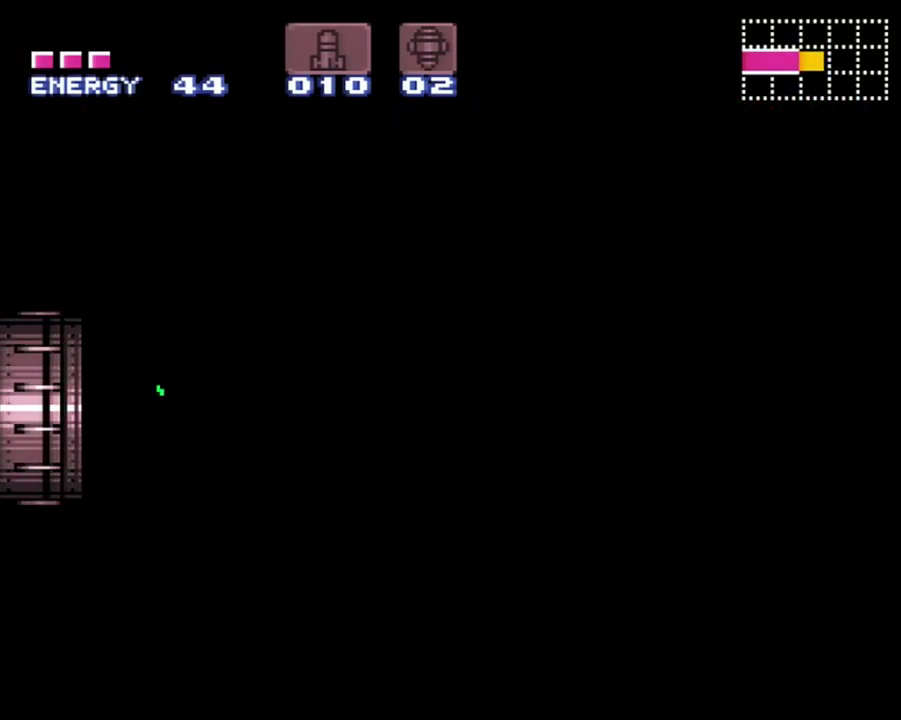
{"buttons": ["A", "DPAD_RIGHT"], "events": []}
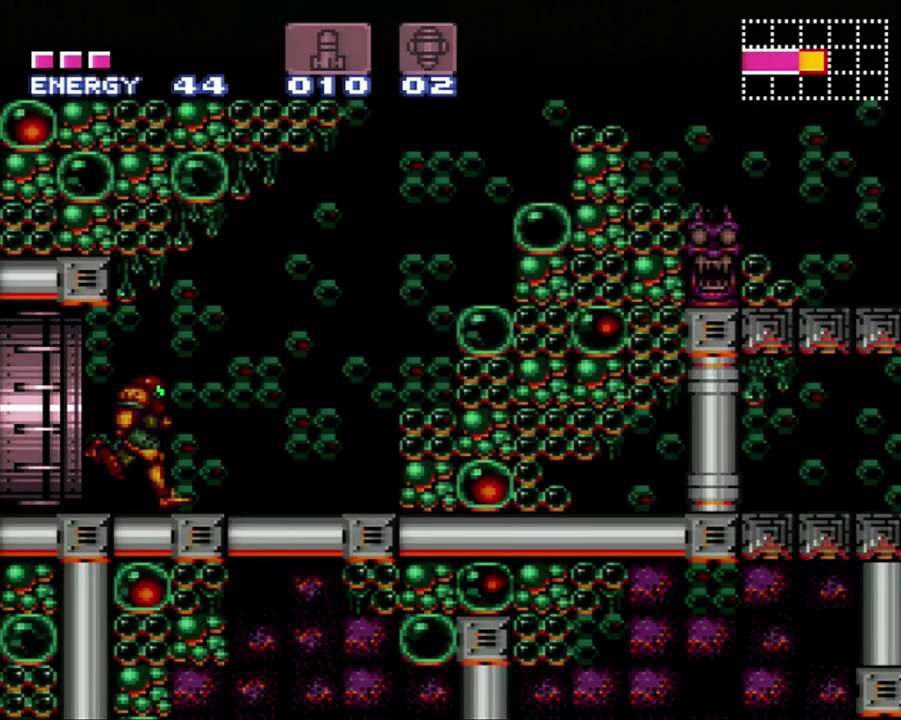
{"buttons": ["A", "B", "DPAD_LEFT"], "events": [[267, "B", "down"], [417, "DPAD_RIGHT", "up"], [483, "DPAD_LEFT", "down"]]}
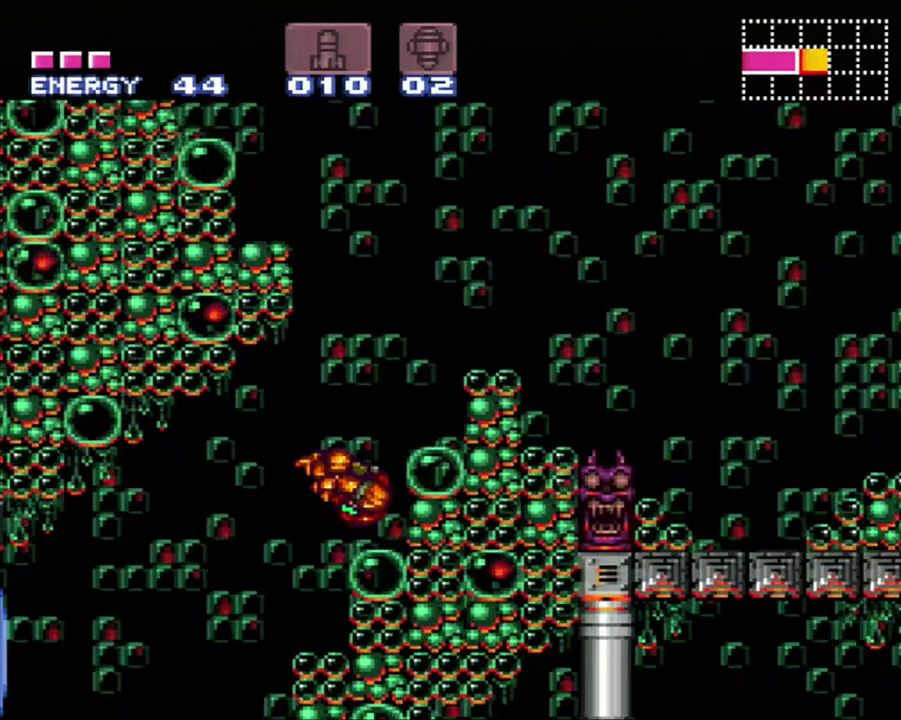
{"buttons": ["A", "B", "DPAD_LEFT"], "events": []}
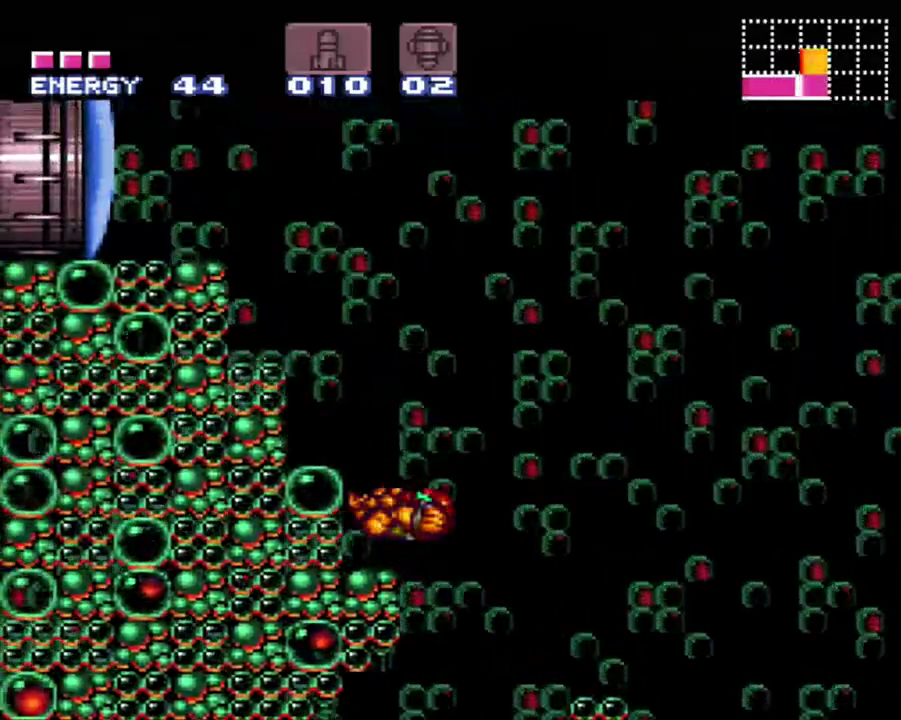
{"buttons": ["B"], "events": [[83, "B", "up"], [117, "A", "up"], [167, "DPAD_LEFT", "up"], [367, "B", "down"]]}
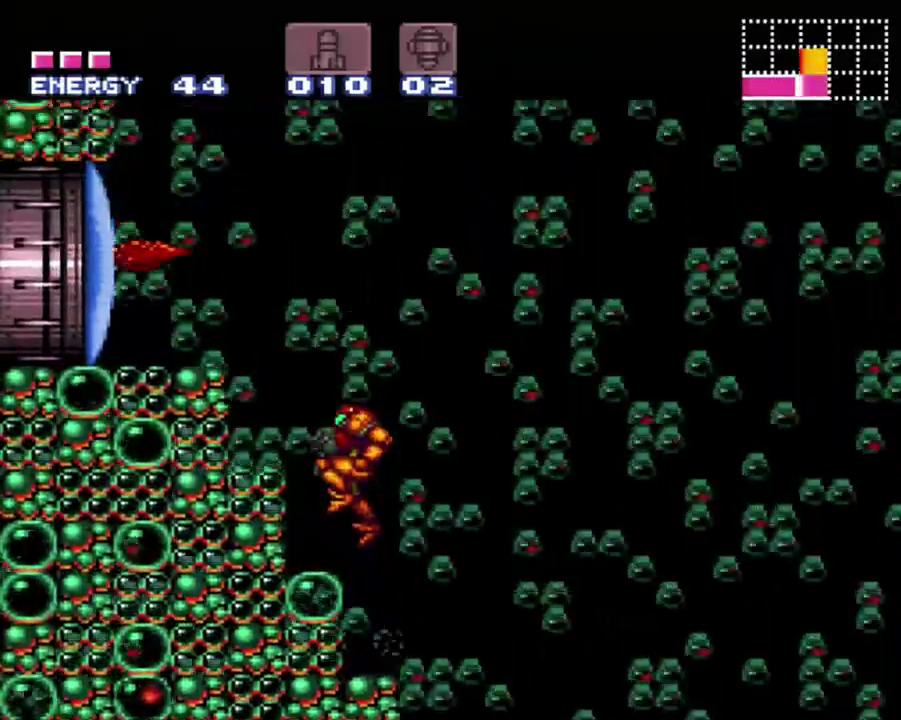
{"buttons": ["A", "DPAD_LEFT"], "events": [[67, "DPAD_LEFT", "down"], [117, "Y", "down"], [267, "Y", "up"], [333, "B", "up"], [367, "A", "down"]]}
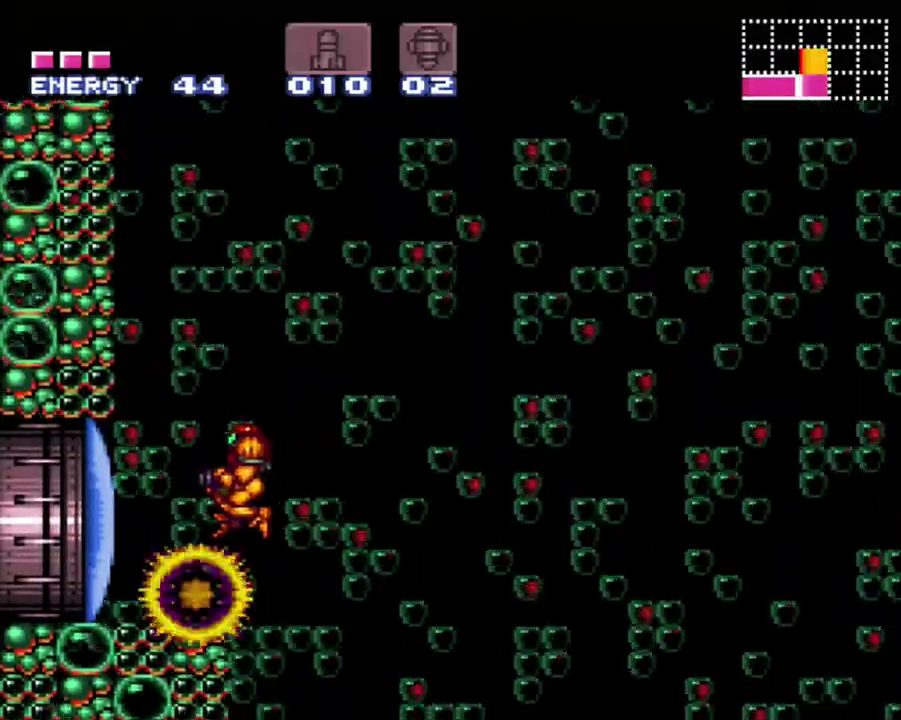
{"buttons": ["A", "DPAD_RIGHT"], "events": [[400, "DPAD_LEFT", "up"], [450, "DPAD_RIGHT", "down"]]}
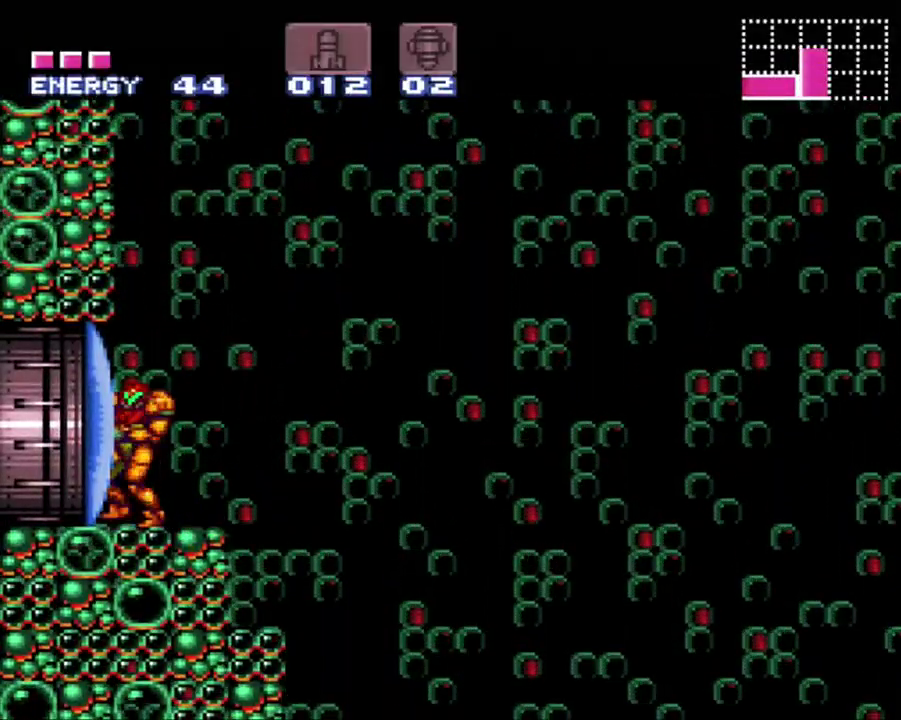
{"buttons": ["A", "B", "DPAD_RIGHT"], "events": [[50, "DPAD_RIGHT", "up"], [233, "DPAD_RIGHT", "down"], [483, "B", "down"]]}
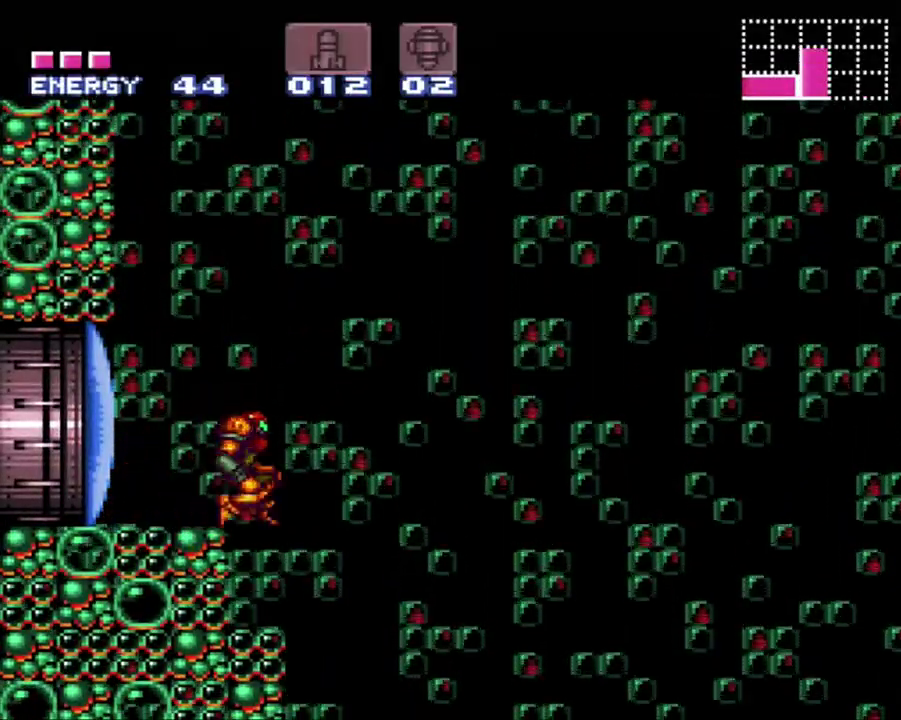
{"buttons": ["A", "B", "DPAD_RIGHT"], "events": []}
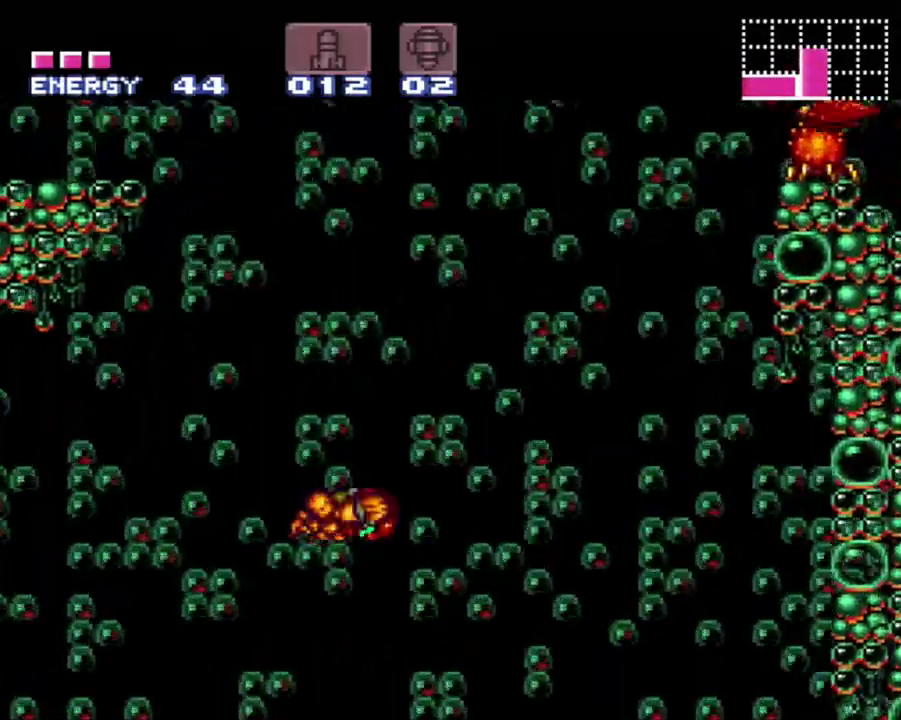
{"buttons": ["A", "B", "DPAD_RIGHT"], "events": []}
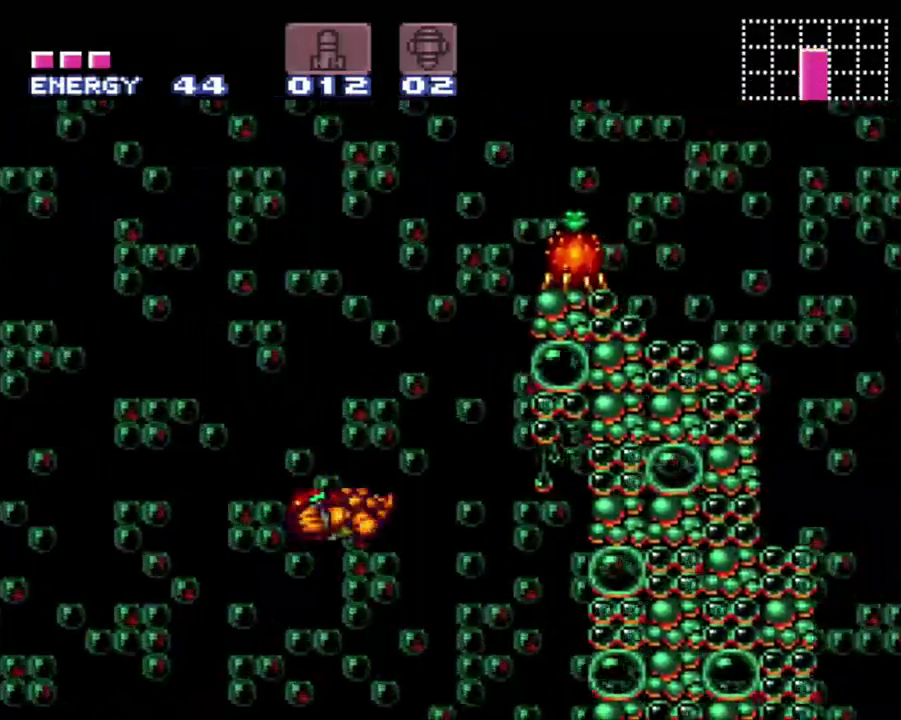
{"buttons": ["DPAD_LEFT"], "events": [[300, "B", "up"], [333, "DPAD_RIGHT", "up"], [367, "A", "up"], [450, "DPAD_LEFT", "down"]]}
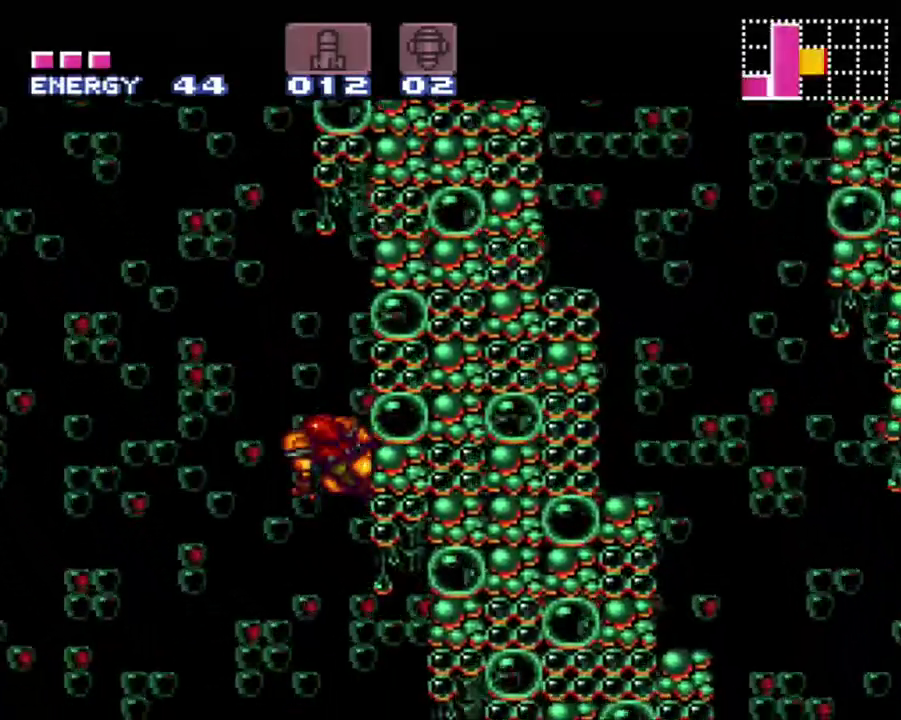
{"buttons": ["B", "DPAD_RIGHT"], "events": [[50, "B", "down"], [333, "DPAD_LEFT", "up"], [400, "DPAD_RIGHT", "down"]]}
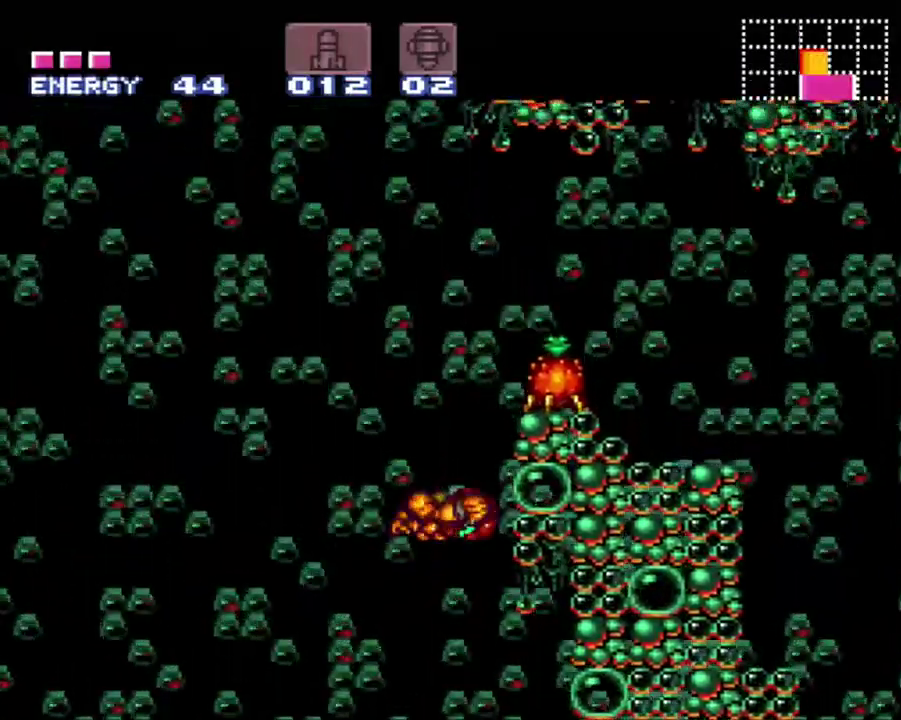
{"buttons": ["B", "DPAD_RIGHT"], "events": [[83, "B", "up"], [117, "DPAD_RIGHT", "up"], [233, "DPAD_LEFT", "down"], [300, "B", "down"], [350, "DPAD_LEFT", "up"], [400, "DPAD_RIGHT", "down"]]}
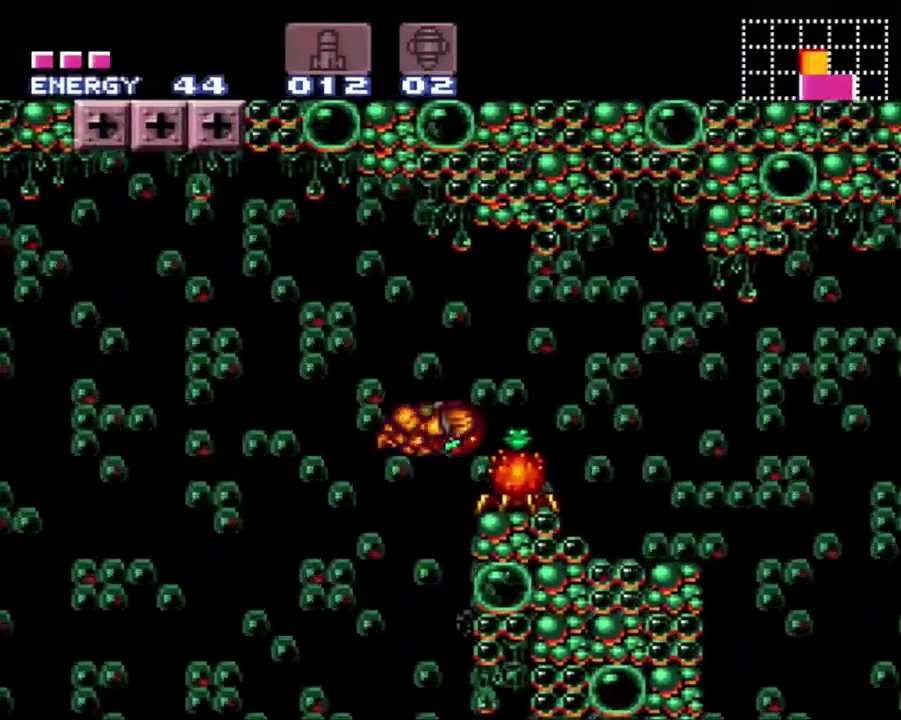
{"buttons": ["DPAD_DOWN"], "events": [[283, "DPAD_DOWN", "down"], [300, "B", "up"], [400, "DPAD_RIGHT", "up"], [400, "Y", "down"], [483, "Y", "up"]]}
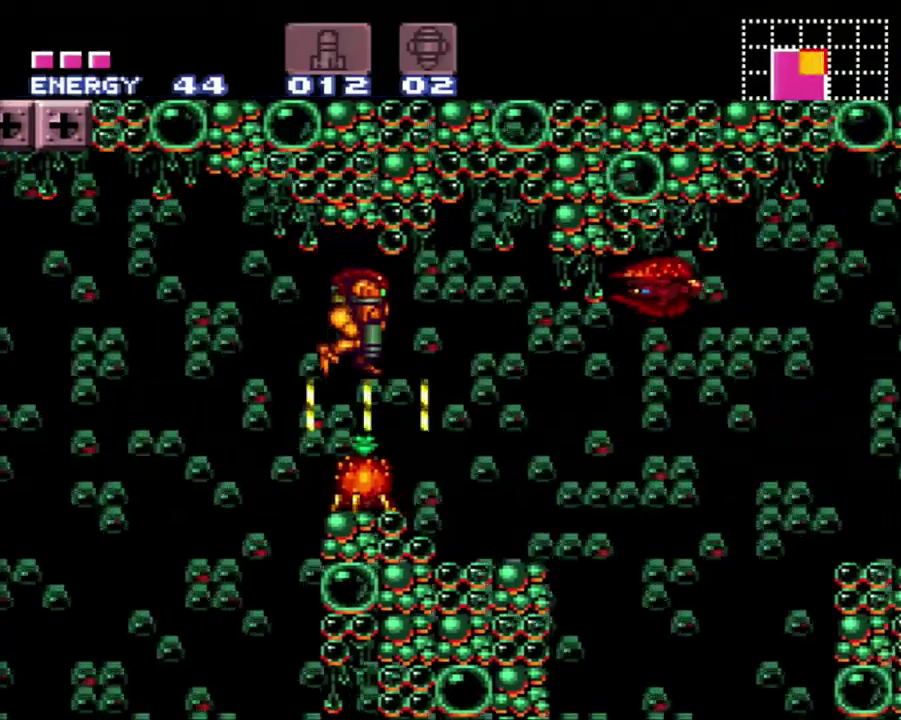
{"buttons": [], "events": [[50, "DPAD_RIGHT", "down"], [50, "Y", "down"], [267, "Y", "up"], [483, "DPAD_DOWN", "up"], [483, "DPAD_RIGHT", "up"]]}
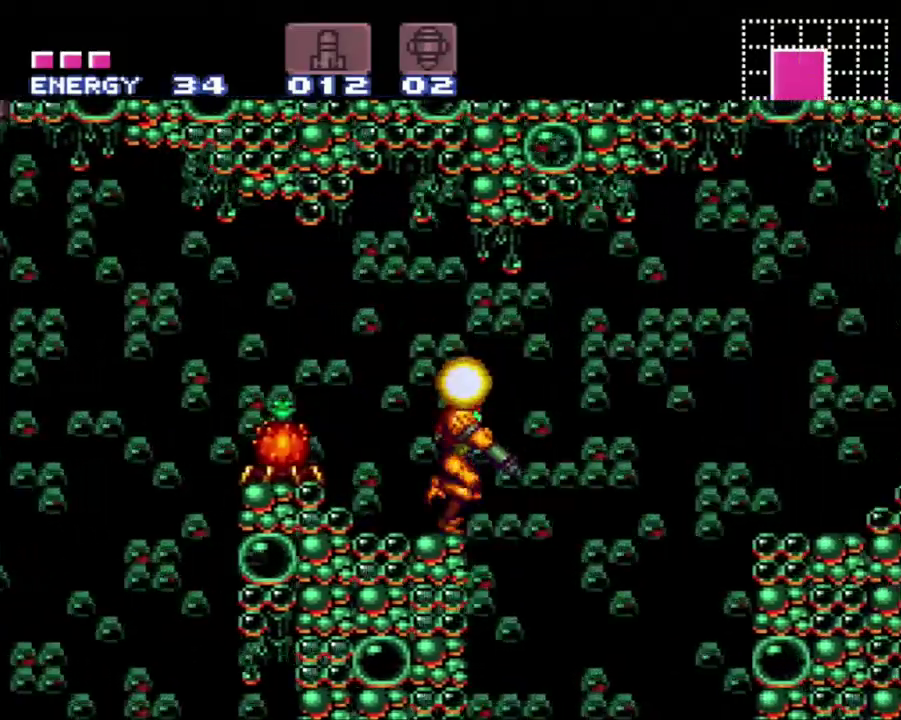
{"buttons": ["B", "DPAD_LEFT"], "events": [[33, "DPAD_LEFT", "down"], [117, "Y", "down"], [233, "Y", "up"], [300, "Y", "down"], [367, "Y", "up"], [483, "B", "down"]]}
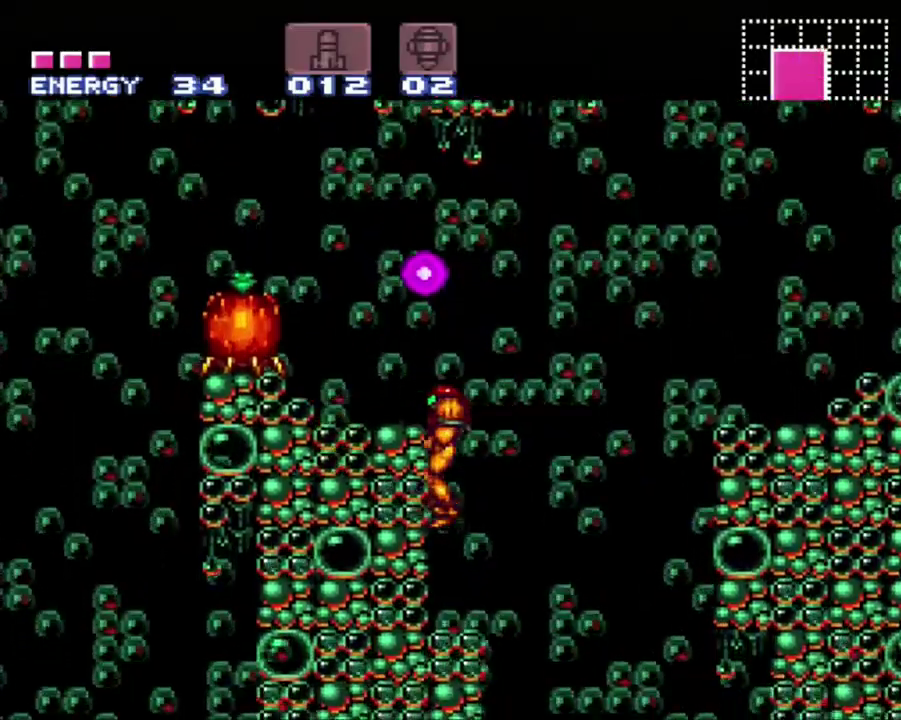
{"buttons": ["B", "DPAD_LEFT"], "events": [[83, "DPAD_LEFT", "up"], [200, "B", "up"], [267, "B", "down"], [450, "DPAD_LEFT", "down"]]}
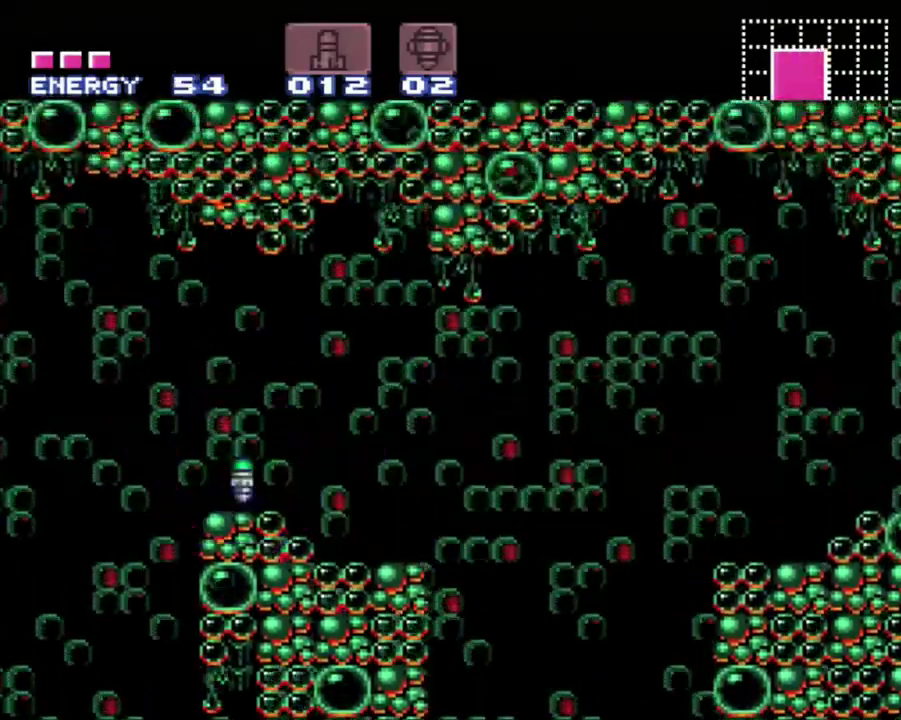
{"buttons": ["A", "DPAD_LEFT"], "events": [[233, "B", "up"], [400, "A", "down"]]}
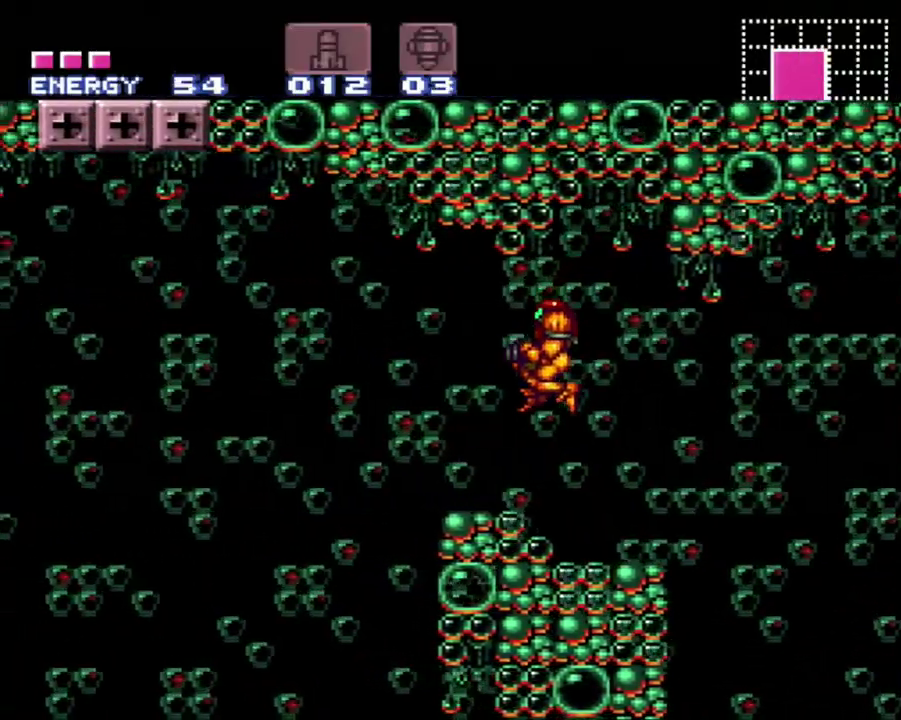
{"buttons": [], "events": [[67, "DPAD_LEFT", "up"], [200, "DPAD_RIGHT", "down"], [200, "X", "down"], [333, "X", "up"], [400, "X", "down"], [433, "DPAD_RIGHT", "up"], [450, "X", "up"], [483, "A", "up"]]}
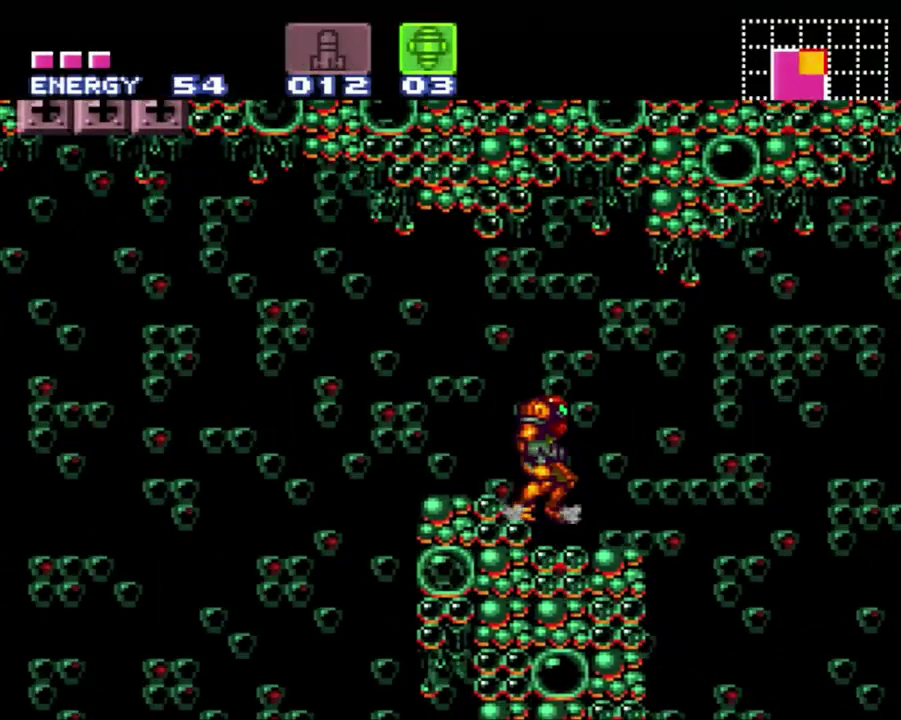
{"buttons": [], "events": [[200, "DPAD_RIGHT", "down"], [267, "DPAD_RIGHT", "up"]]}
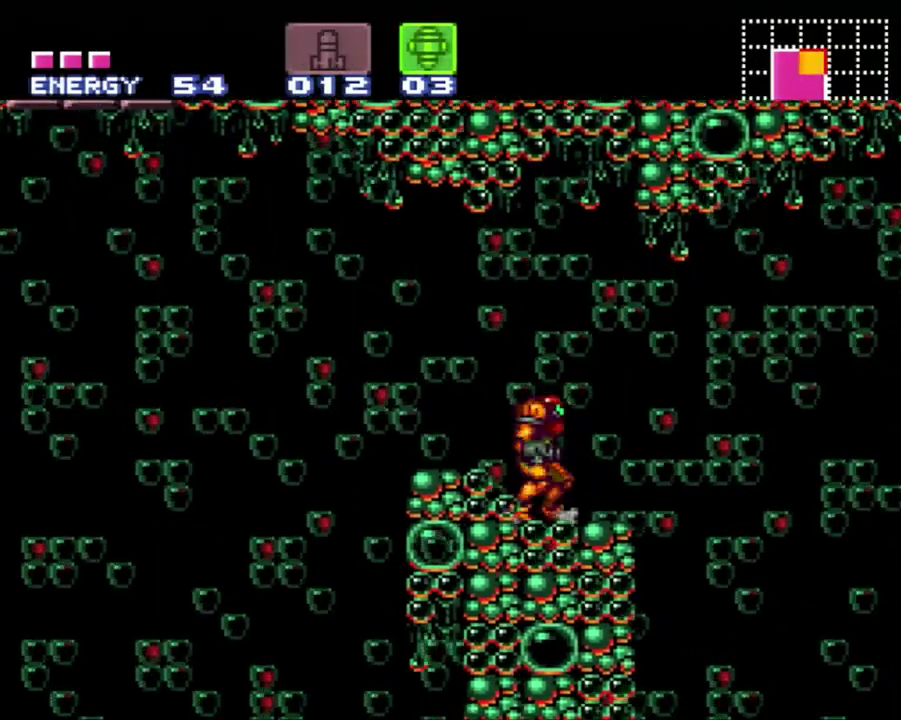
{"buttons": ["A", "B", "DPAD_RIGHT"], "events": [[33, "A", "down"], [33, "DPAD_RIGHT", "down"], [233, "B", "down"]]}
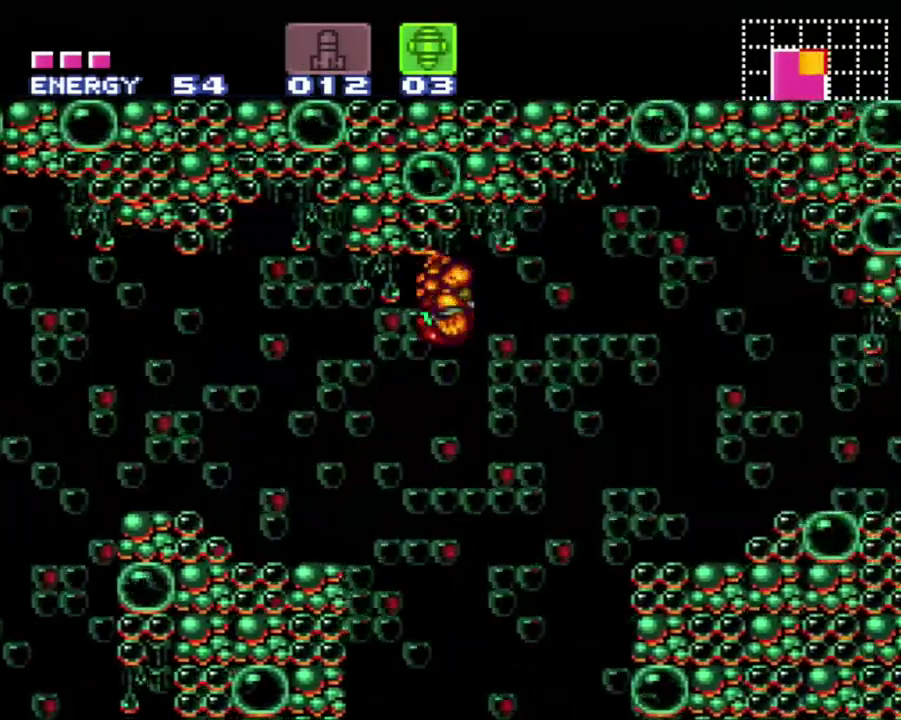
{"buttons": ["DPAD_RIGHT"], "events": [[50, "A", "up"], [50, "B", "up"], [333, "Y", "down"], [483, "Y", "up"]]}
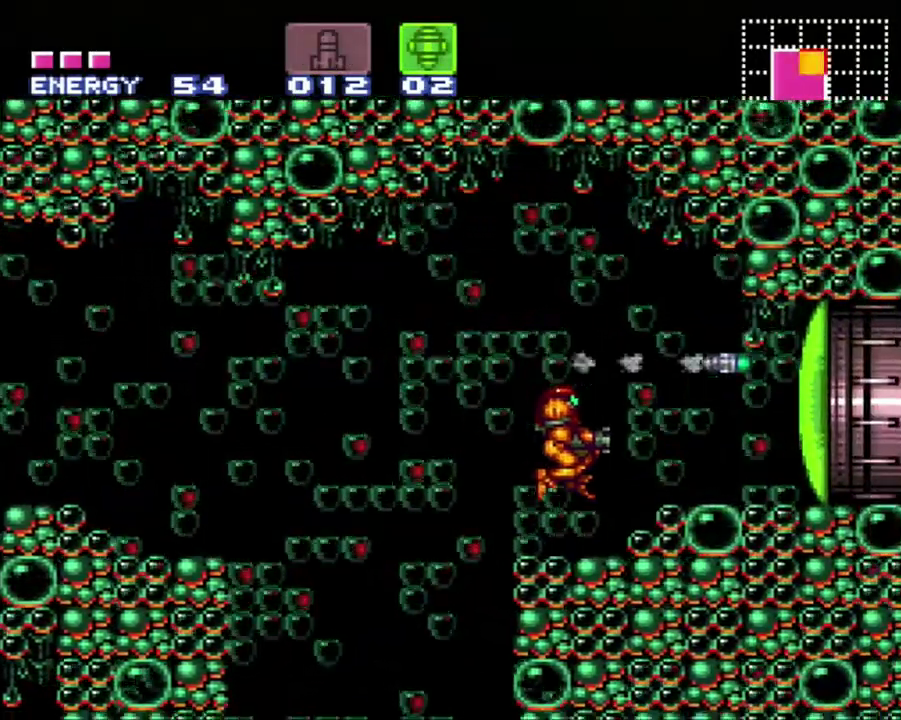
{"buttons": ["DPAD_RIGHT"], "events": [[150, "B", "down"], [300, "B", "up"], [333, "X", "down"], [450, "X", "up"]]}
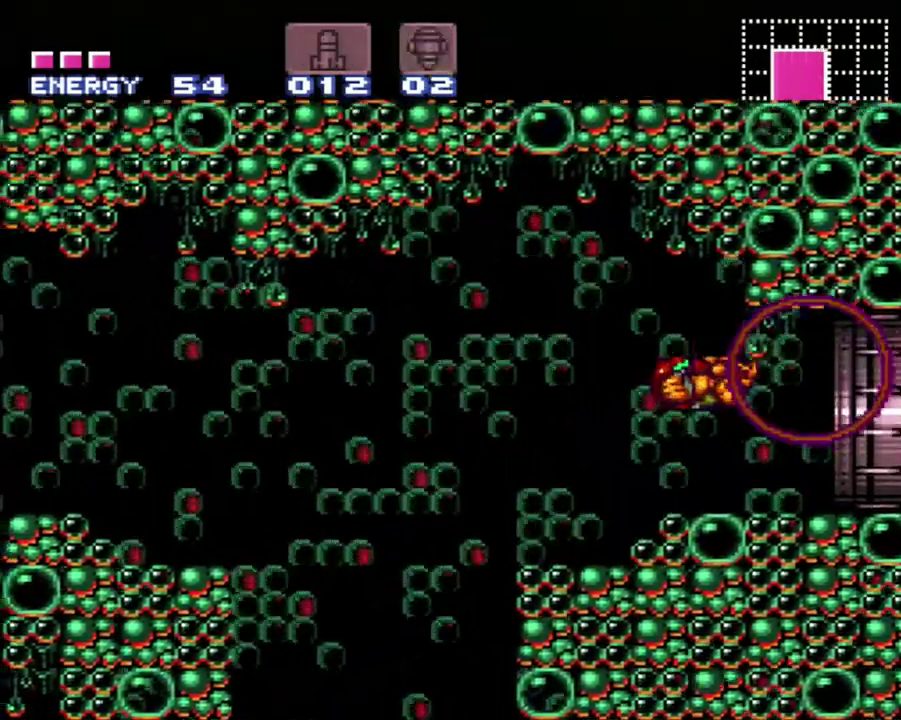
{"buttons": ["Y", "R1", "DPAD_RIGHT"], "events": [[33, "A", "down"], [117, "R1", "down"], [267, "A", "up"], [417, "Y", "down"]]}
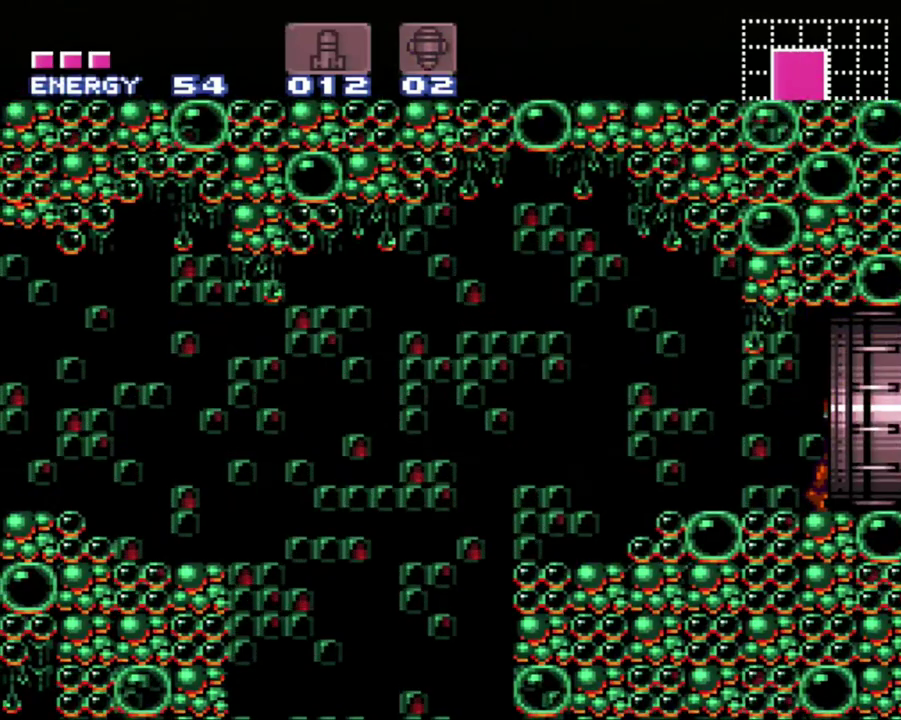
{"buttons": ["R1", "DPAD_RIGHT"], "events": [[267, "DPAD_RIGHT", "up"], [417, "DPAD_RIGHT", "down"], [483, "Y", "up"]]}
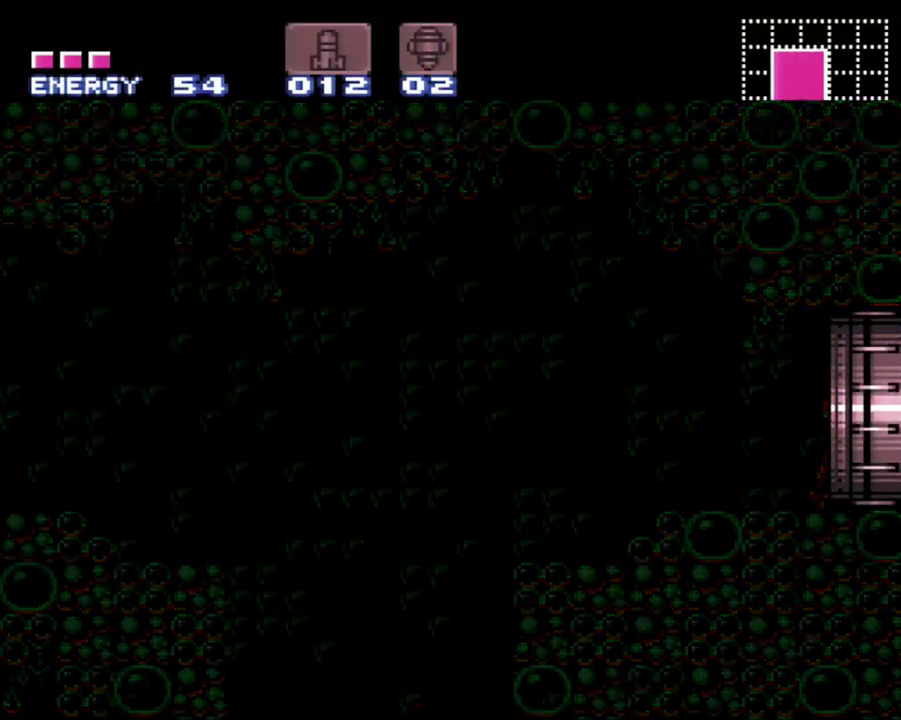
{"buttons": ["Y", "R1"], "events": [[83, "DPAD_RIGHT", "up"], [417, "Y", "down"]]}
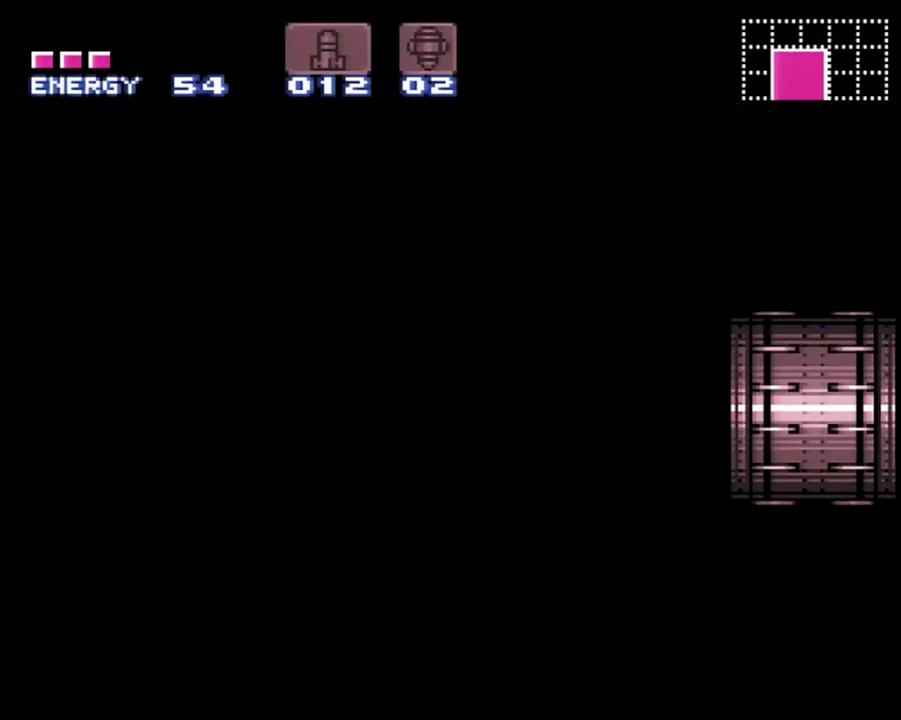
{"buttons": ["Y", "R1"], "events": []}
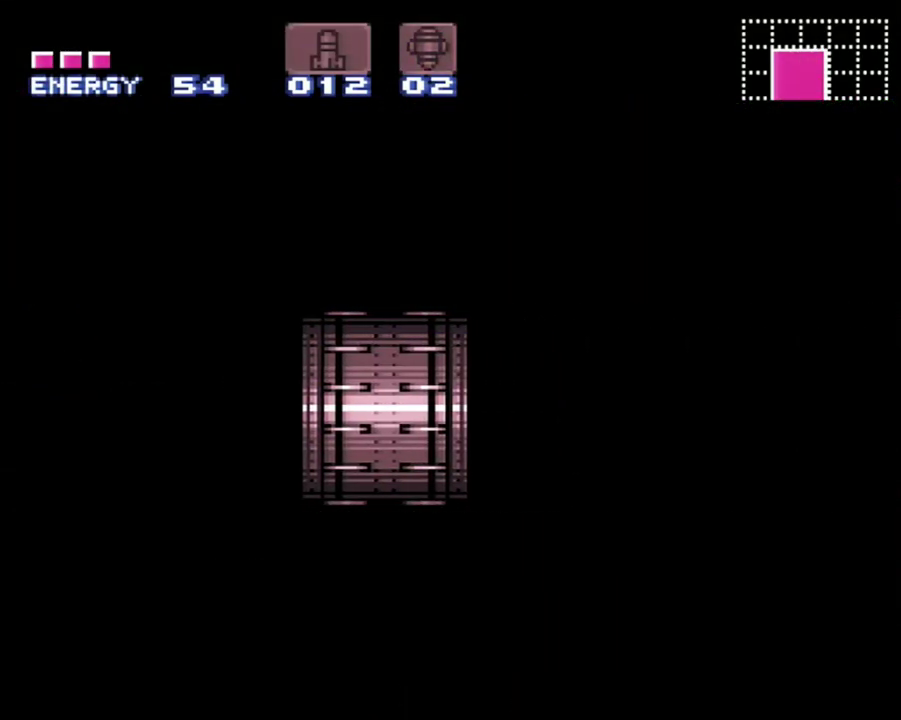
{"buttons": ["R1"], "events": [[167, "Y", "up"], [400, "Y", "down"], [450, "Y", "up"]]}
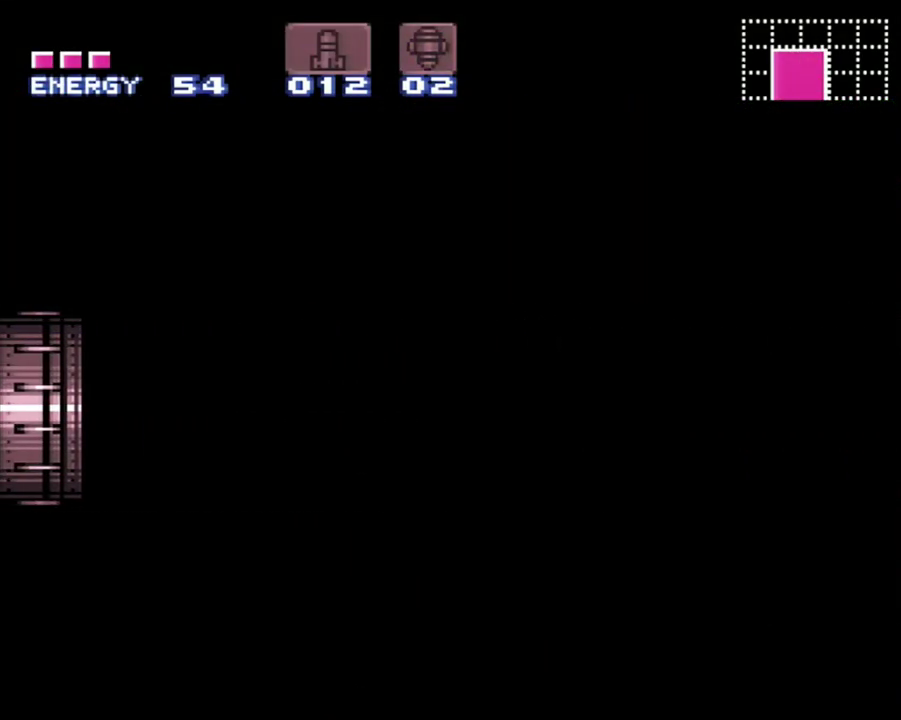
{"buttons": ["R1"]}